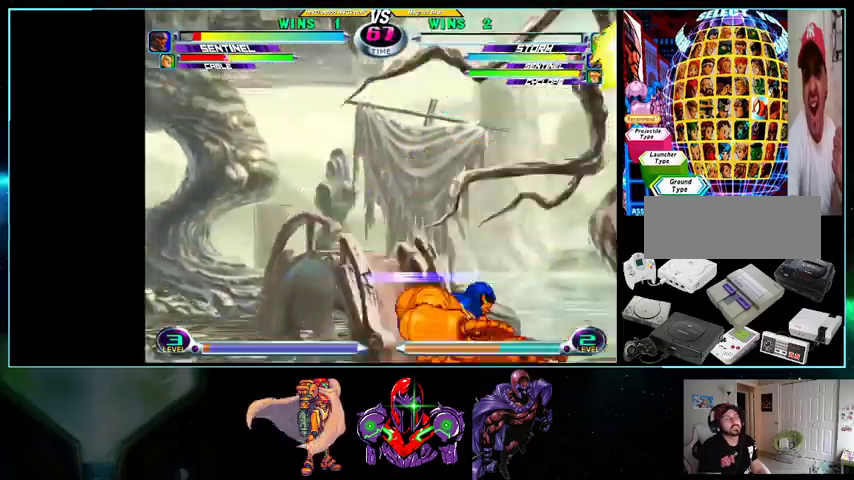
Gameplay with a controller (Nintendo layout); each line is a JSON object with the inputs held at the frame after it. "events" lists button and stick changes between this image and that frame as [ms after this image, input, new state], when the widget could be followed in between. Not read: L3 R3.
{"buttons": ["DPAD_UP", "DPAD_LEFT"], "events": [[200, "DPAD_LEFT", "down"], [200, "DPAD_RIGHT", "up"], [233, "DPAD_UP", "down"]]}
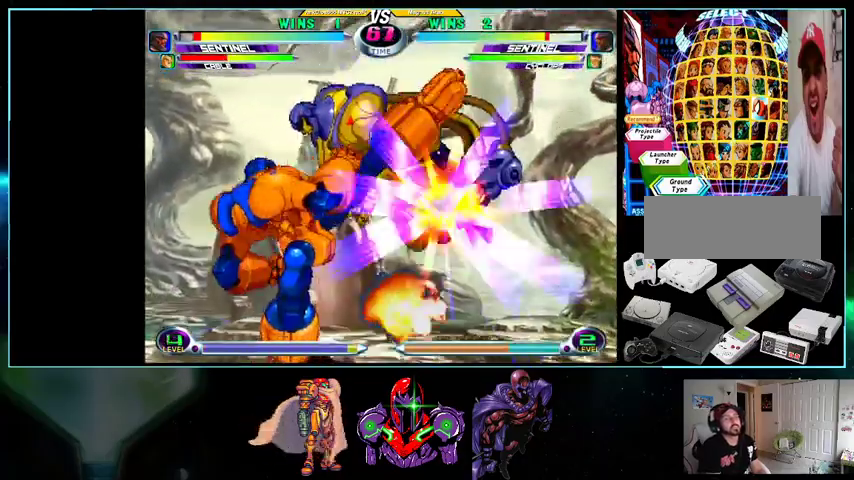
{"buttons": ["DPAD_RIGHT"], "events": [[100, "DPAD_LEFT", "up"], [133, "DPAD_RIGHT", "down"], [133, "DPAD_UP", "up"]]}
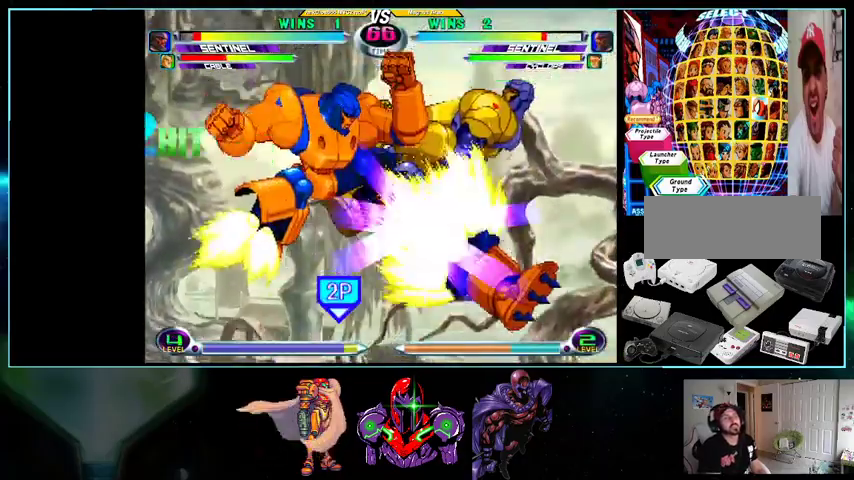
{"buttons": ["DPAD_RIGHT"], "events": []}
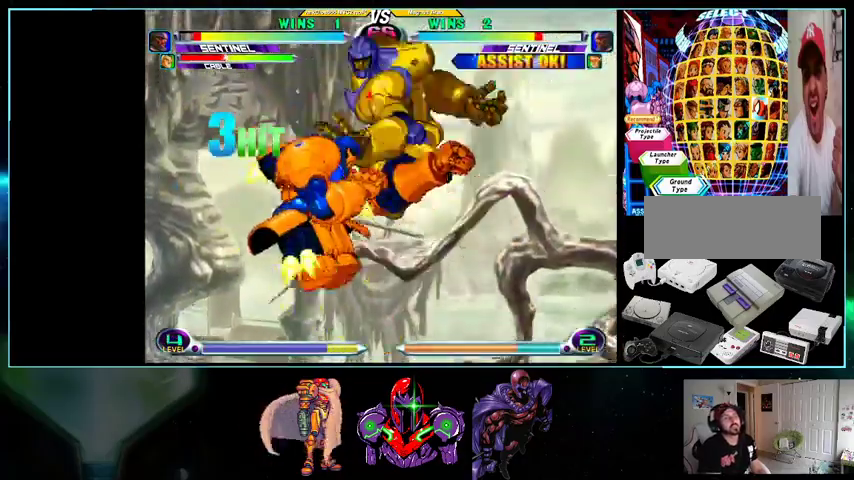
{"buttons": ["DPAD_RIGHT"], "events": []}
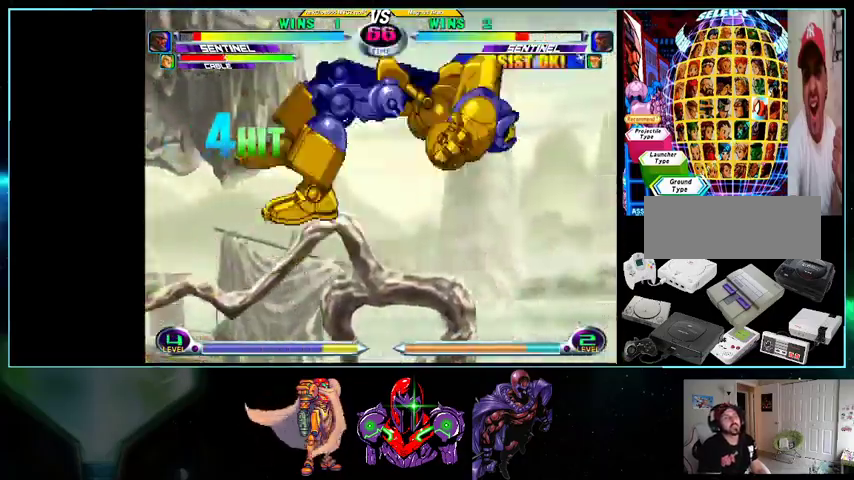
{"buttons": ["DPAD_RIGHT"], "events": [[333, "X", "down"], [433, "X", "up"]]}
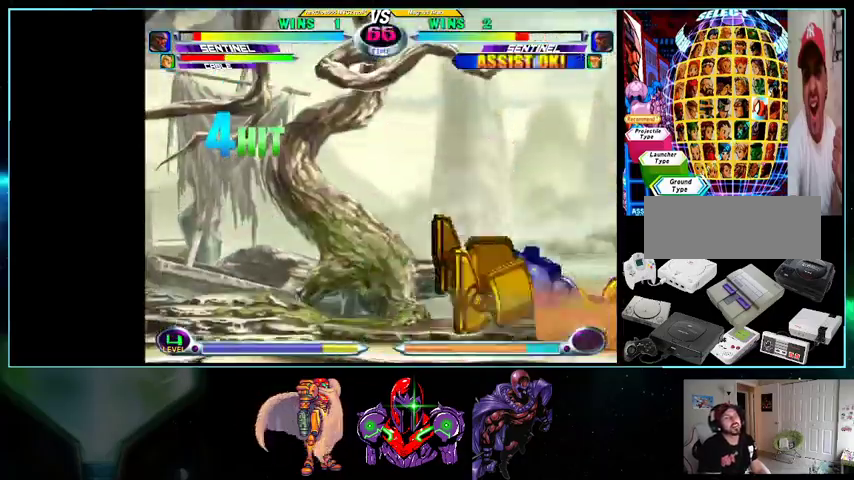
{"buttons": ["DPAD_UP", "DPAD_RIGHT"], "events": [[367, "DPAD_DOWN", "down"], [367, "DPAD_RIGHT", "up"], [433, "DPAD_DOWN", "up"], [433, "DPAD_RIGHT", "down"], [433, "DPAD_UP", "down"]]}
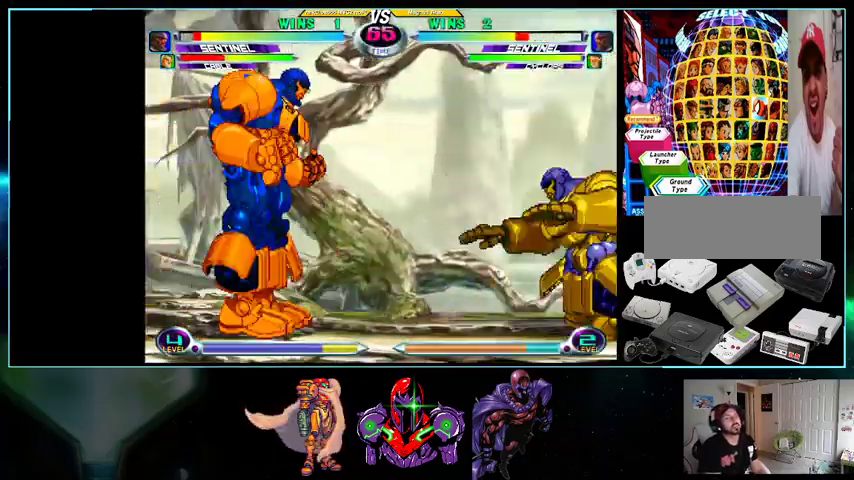
{"buttons": ["DPAD_UP", "DPAD_RIGHT"]}
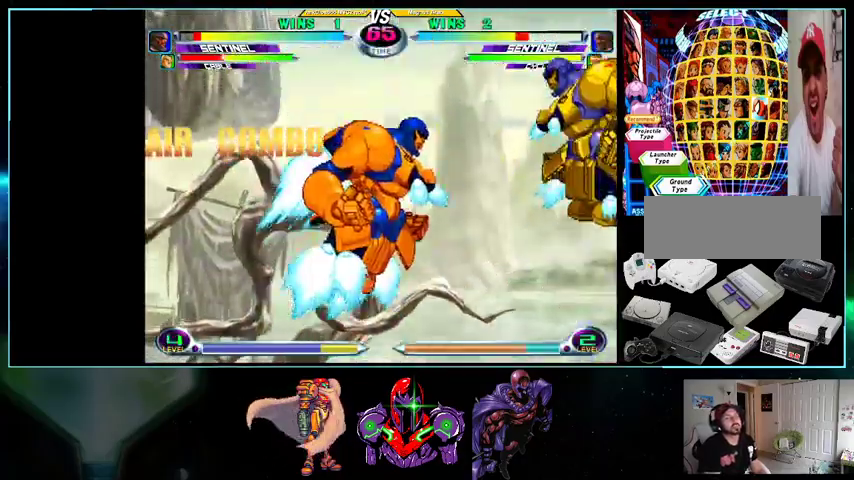
{"buttons": ["DPAD_LEFT"], "events": [[100, "DPAD_LEFT", "down"], [133, "DPAD_LEFT", "up"], [433, "DPAD_LEFT", "down"], [500, "DPAD_RIGHT", "up"], [500, "DPAD_UP", "up"]]}
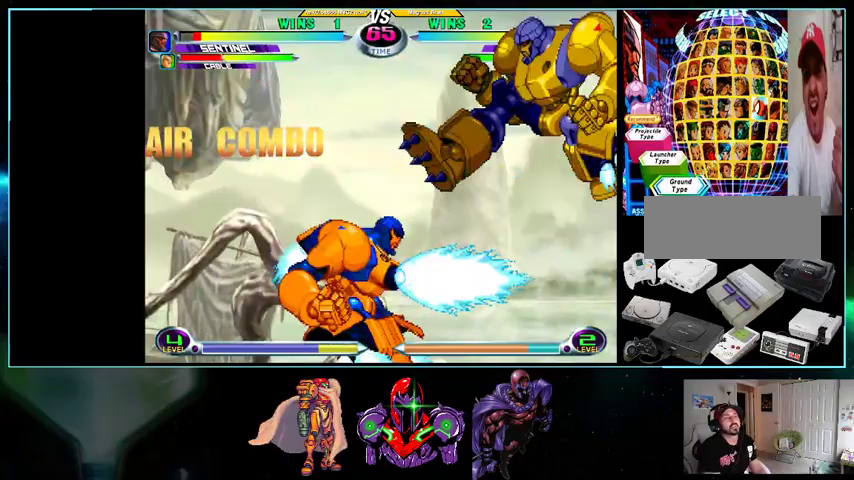
{"buttons": ["DPAD_DOWN", "DPAD_LEFT"], "events": [[433, "DPAD_DOWN", "down"]]}
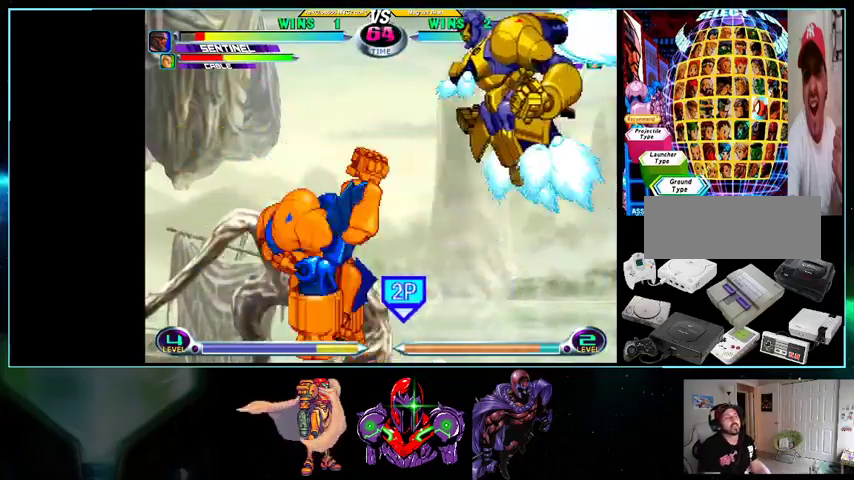
{"buttons": ["B", "DPAD_LEFT"], "events": [[133, "DPAD_DOWN", "up"], [267, "DPAD_LEFT", "up"], [300, "DPAD_RIGHT", "down"], [433, "DPAD_RIGHT", "up"], [500, "B", "down"], [500, "DPAD_LEFT", "down"]]}
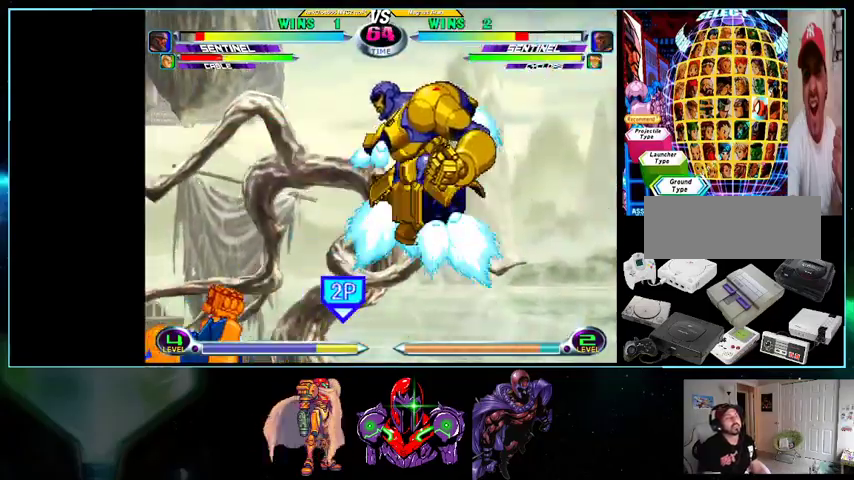
{"buttons": ["DPAD_RIGHT"], "events": [[100, "B", "up"], [100, "DPAD_DOWN", "down"], [100, "DPAD_LEFT", "up"], [133, "DPAD_DOWN", "up"], [133, "DPAD_RIGHT", "down"], [200, "A", "down"], [200, "B", "down"], [267, "A", "up"], [267, "B", "up"], [267, "DPAD_RIGHT", "up"], [367, "A", "down"], [433, "A", "up"], [433, "DPAD_LEFT", "down"], [500, "DPAD_LEFT", "up"], [500, "DPAD_RIGHT", "down"]]}
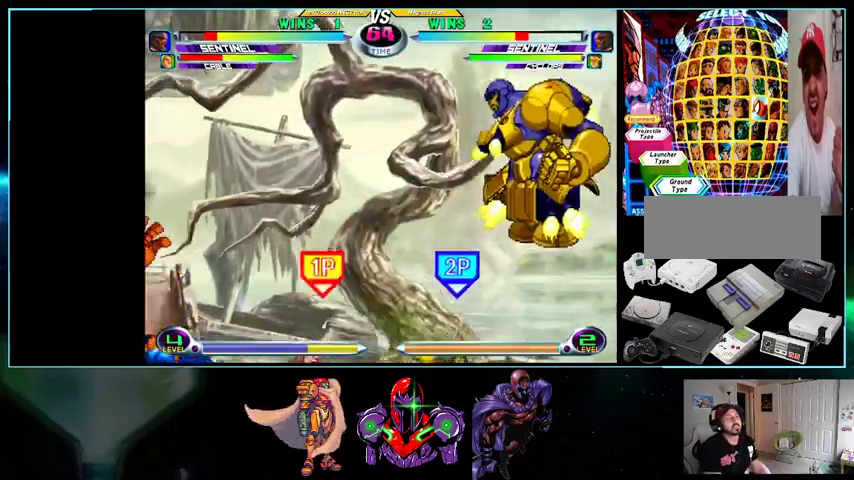
{"buttons": ["DPAD_UP"], "events": [[33, "A", "down"], [33, "B", "down"], [100, "A", "up"], [100, "B", "up"], [100, "DPAD_RIGHT", "up"], [200, "DPAD_UP", "down"], [267, "DPAD_RIGHT", "down"], [433, "DPAD_RIGHT", "up"]]}
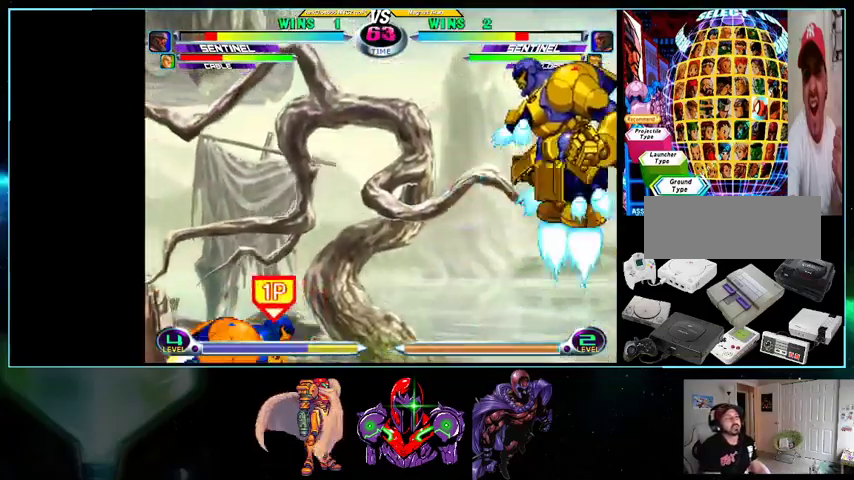
{"buttons": ["A", "DPAD_UP"], "events": [[300, "A", "down"], [367, "A", "up"], [433, "A", "down"]]}
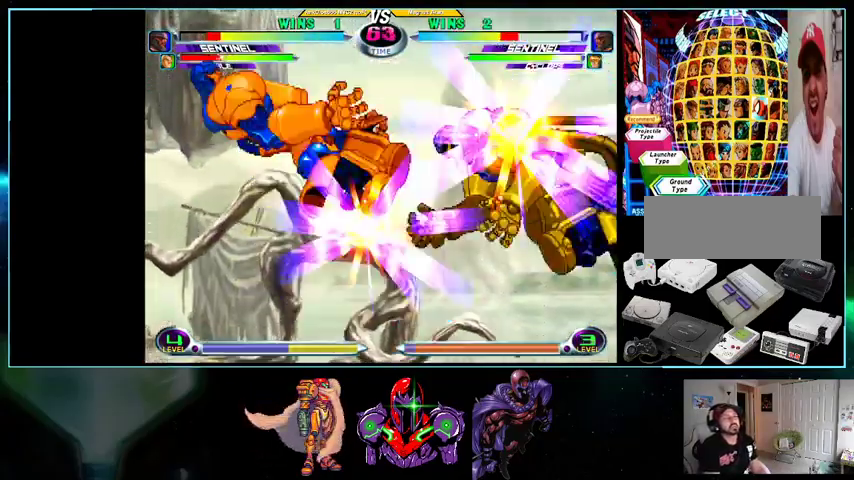
{"buttons": [], "events": [[33, "A", "up"], [33, "DPAD_DOWN", "down"], [33, "DPAD_UP", "up"], [133, "DPAD_LEFT", "down"], [167, "DPAD_DOWN", "up"], [233, "DPAD_LEFT", "up"], [233, "Y", "down"], [300, "Y", "up"]]}
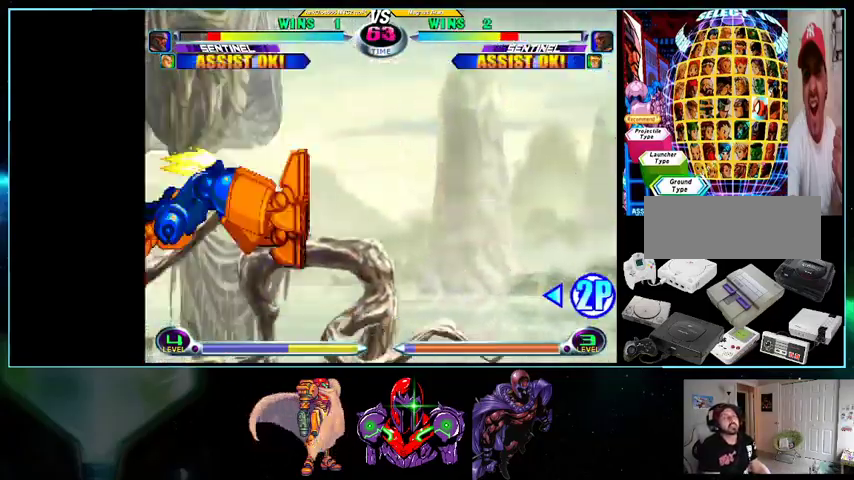
{"buttons": ["DPAD_DOWN"], "events": [[200, "DPAD_DOWN", "down"], [233, "DPAD_RIGHT", "down"], [267, "DPAD_DOWN", "up"], [300, "A", "down"], [300, "B", "down"], [300, "DPAD_UP", "down"], [333, "A", "up"], [333, "B", "up"], [333, "DPAD_RIGHT", "up"], [333, "DPAD_UP", "up"], [400, "DPAD_DOWN", "down"]]}
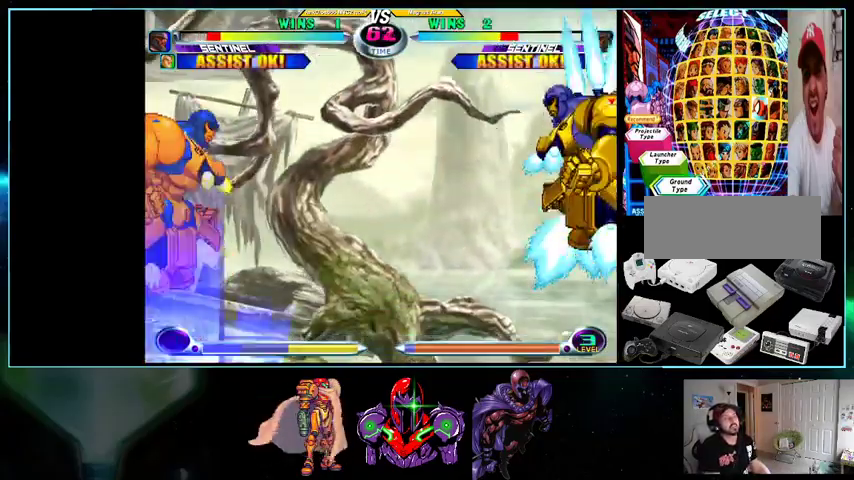
{"buttons": ["DPAD_LEFT"], "events": [[200, "DPAD_LEFT", "down"], [233, "DPAD_DOWN", "up"]]}
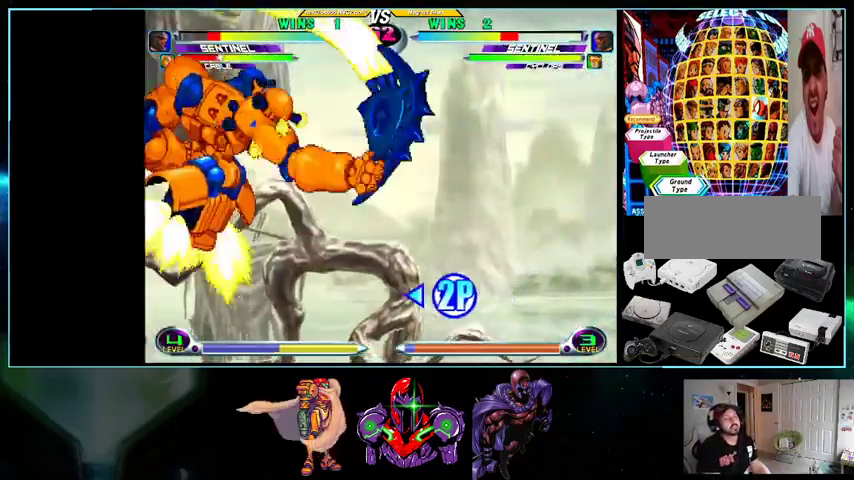
{"buttons": ["DPAD_LEFT"], "events": []}
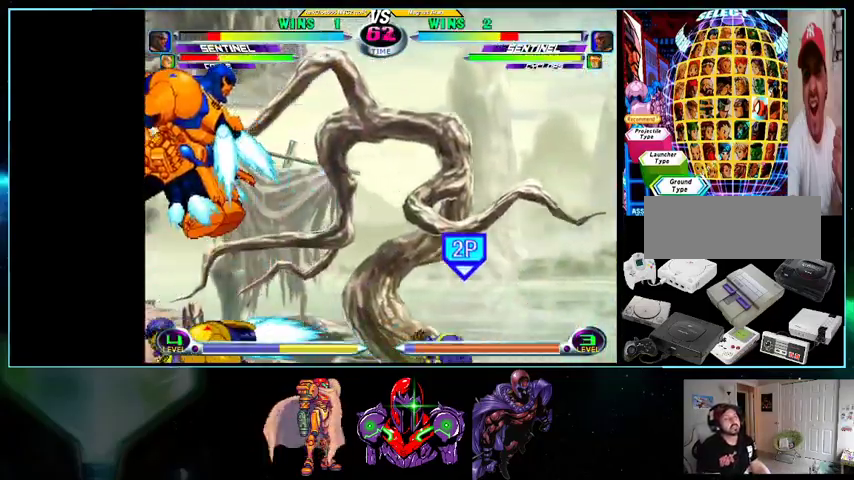
{"buttons": ["DPAD_LEFT"], "events": []}
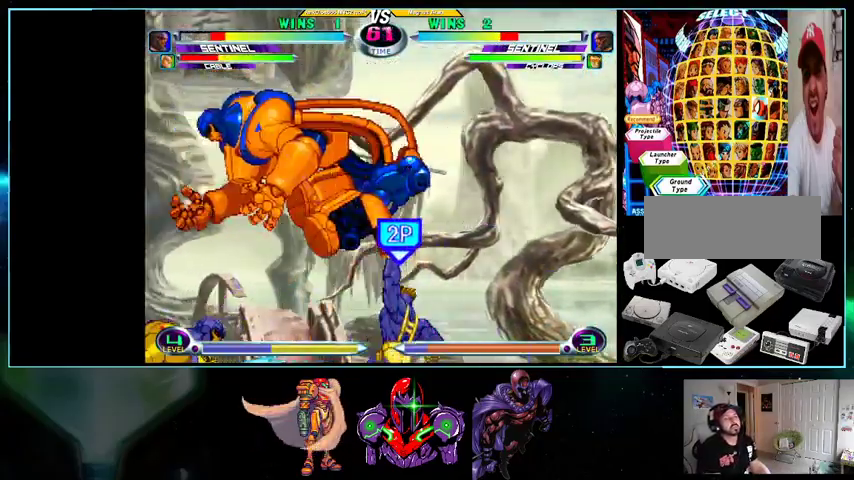
{"buttons": ["DPAD_DOWN"], "events": [[33, "DPAD_LEFT", "up"], [33, "Y", "down"], [100, "DPAD_DOWN", "down"], [133, "Y", "up"], [200, "DPAD_LEFT", "down"], [233, "DPAD_DOWN", "up"], [267, "A", "down"], [267, "B", "down"], [267, "DPAD_LEFT", "up"], [333, "A", "up"], [333, "B", "up"], [500, "DPAD_DOWN", "down"]]}
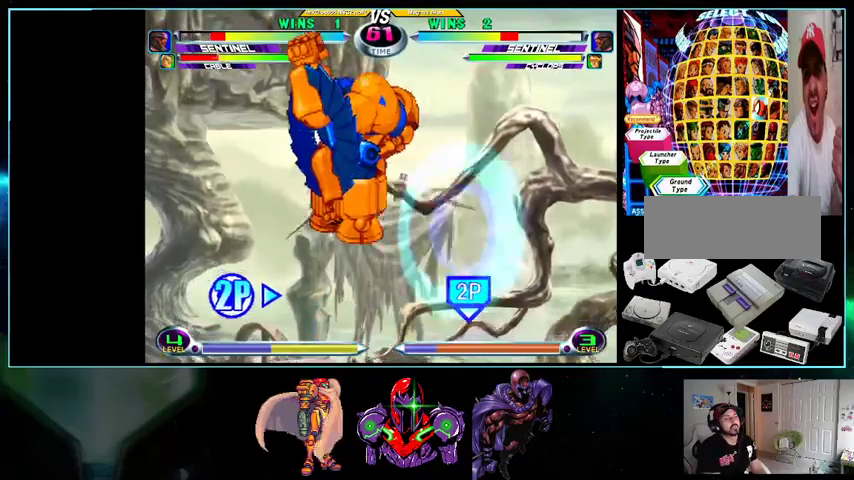
{"buttons": ["A", "B", "DPAD_UP", "DPAD_RIGHT"]}
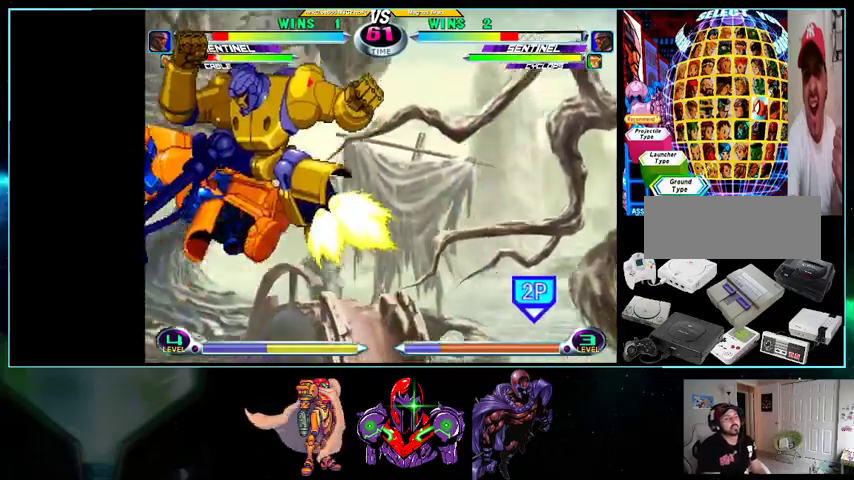
{"buttons": ["DPAD_DOWN", "DPAD_RIGHT"]}
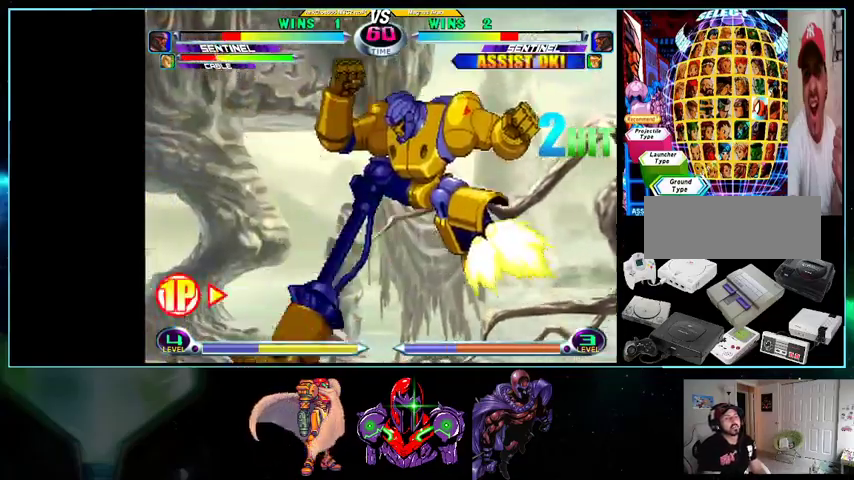
{"buttons": ["DPAD_DOWN", "DPAD_LEFT"], "events": [[33, "DPAD_DOWN", "up"], [100, "A", "down"], [100, "B", "down"], [100, "DPAD_RIGHT", "up"], [133, "A", "up"], [133, "B", "up"], [200, "DPAD_LEFT", "down"], [433, "A", "down"], [500, "A", "up"], [500, "DPAD_DOWN", "down"]]}
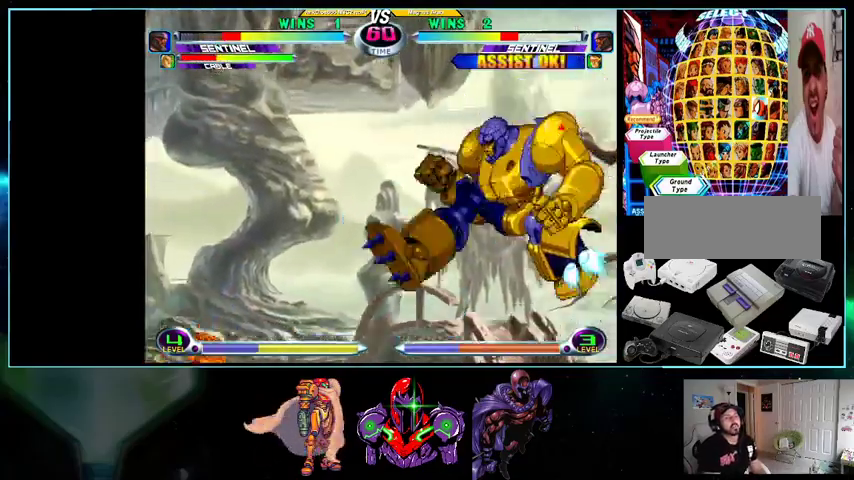
{"buttons": [], "events": [[33, "DPAD_LEFT", "up"], [100, "DPAD_DOWN", "up"], [100, "DPAD_RIGHT", "down"], [133, "A", "down"], [133, "B", "down"], [200, "A", "up"], [200, "B", "up"], [200, "DPAD_RIGHT", "up"], [300, "A", "down"], [367, "A", "up"]]}
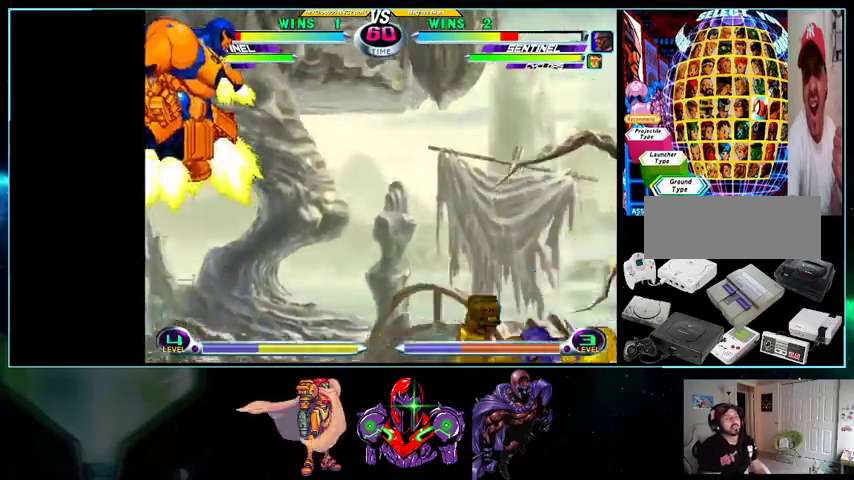
{"buttons": ["DPAD_UP", "DPAD_RIGHT"], "events": [[100, "DPAD_DOWN", "down"], [133, "DPAD_DOWN", "up"], [133, "DPAD_RIGHT", "down"], [200, "DPAD_UP", "down"]]}
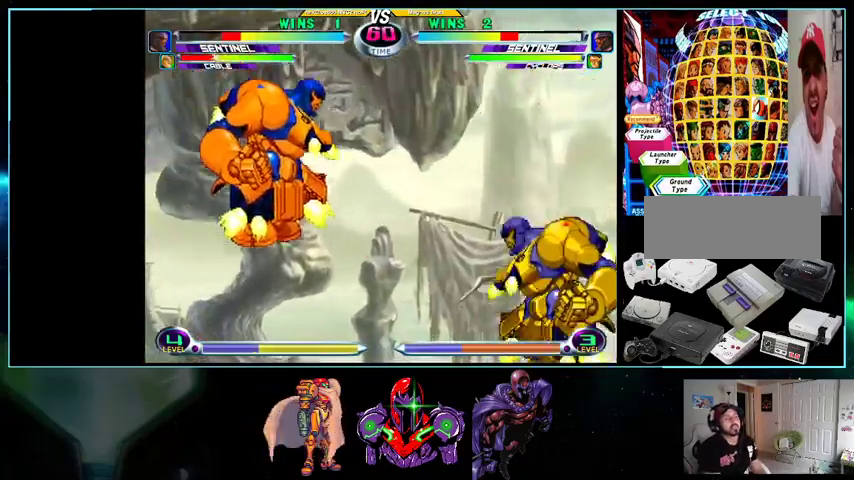
{"buttons": ["DPAD_RIGHT"]}
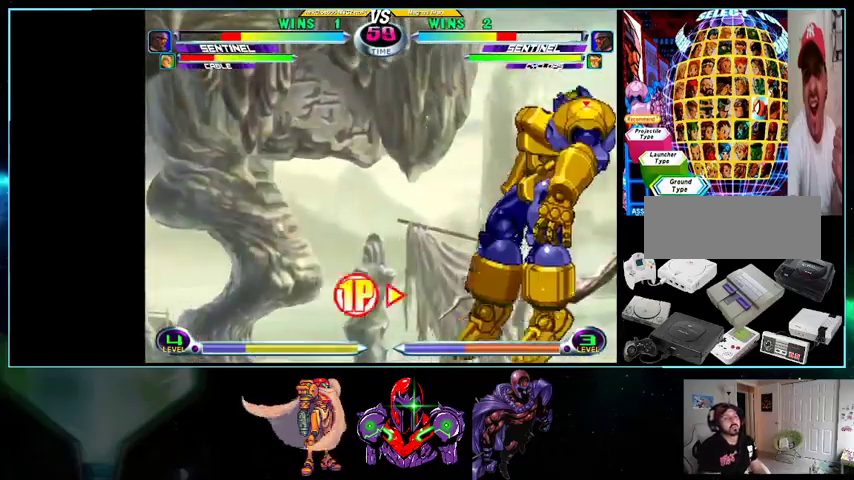
{"buttons": ["DPAD_DOWN", "DPAD_RIGHT"], "events": [[33, "DPAD_DOWN", "down"], [100, "DPAD_RIGHT", "up"], [133, "DPAD_LEFT", "down"], [200, "DPAD_DOWN", "up"], [200, "Y", "down"], [233, "DPAD_LEFT", "up"], [267, "Y", "up"], [400, "DPAD_DOWN", "down"], [400, "DPAD_RIGHT", "down"]]}
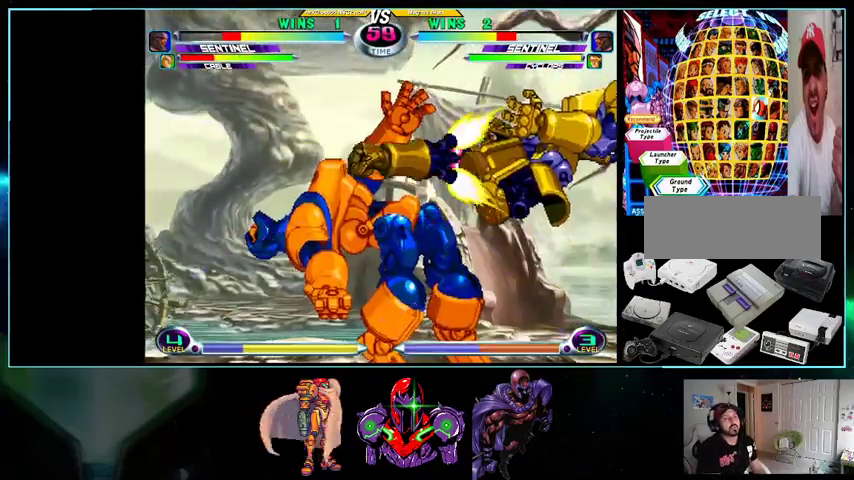
{"buttons": ["DPAD_DOWN", "DPAD_RIGHT"], "events": [[100, "Y", "down"], [133, "Y", "up"]]}